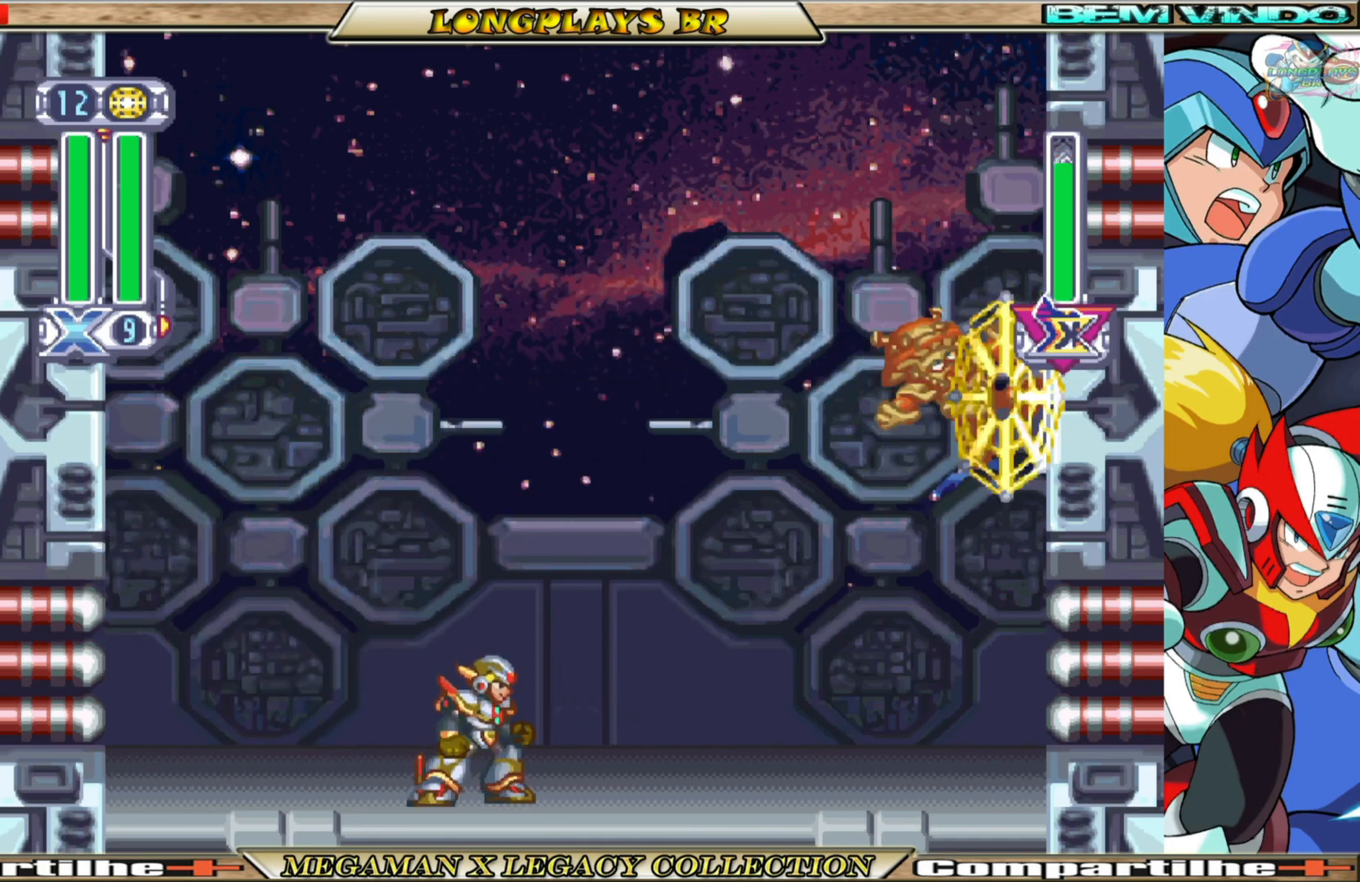
Gameplay with a controller (Xbox layout); each line is a JSON object with the inputs held at the frame after it. "events" lists button and stick changes between this image and that frame as [ms after this image, input, new state], when the widget could be followed in between. Not read: L3 R3.
{"buttons": [], "left_stick": "center", "right_stick": "center", "events": [[100, "DPAD_RIGHT", "down"], [267, "DPAD_RIGHT", "up"]]}
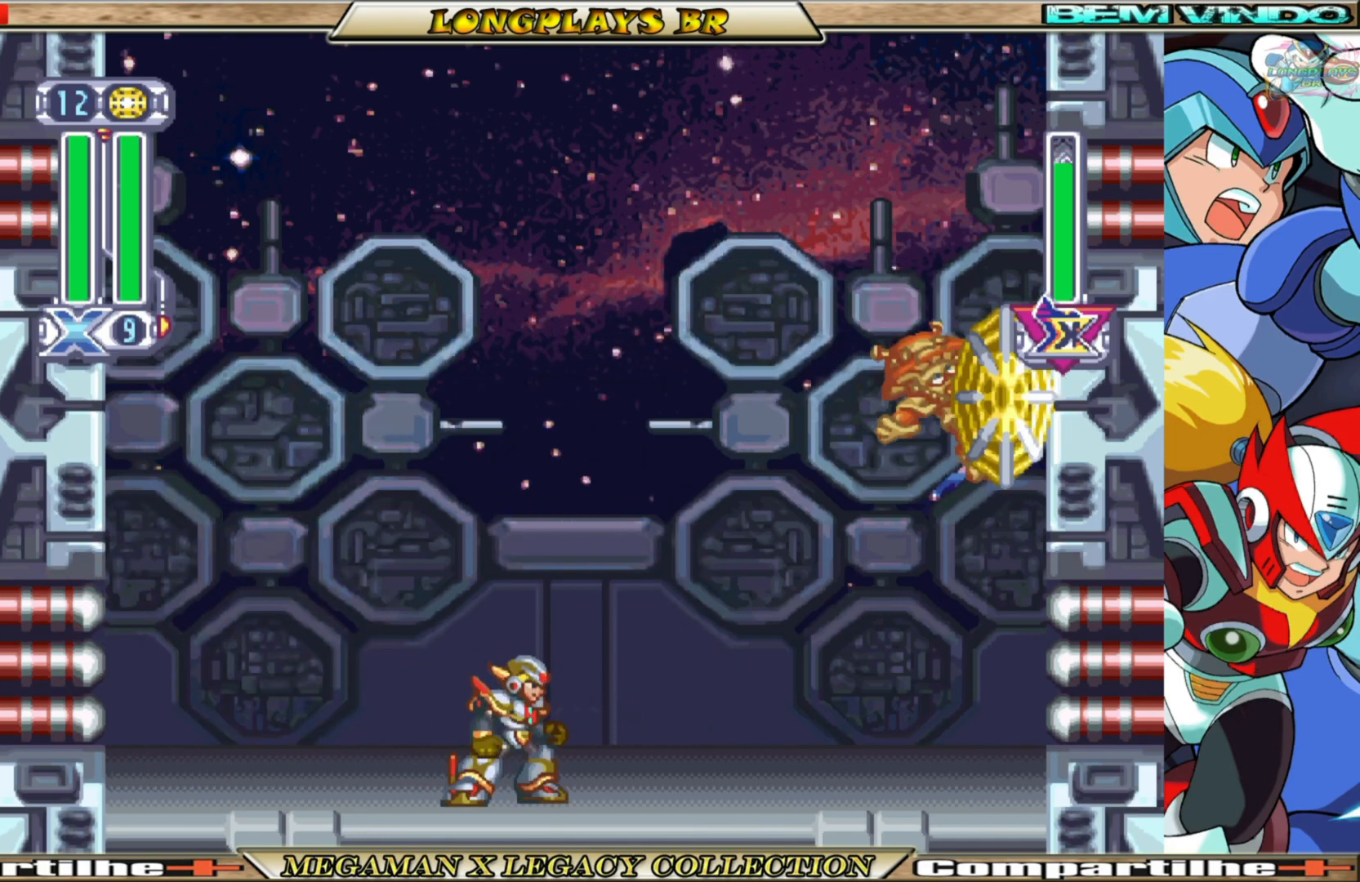
{"buttons": ["DPAD_RIGHT"], "left_stick": "center", "right_stick": "center", "events": [[450, "DPAD_RIGHT", "down"]]}
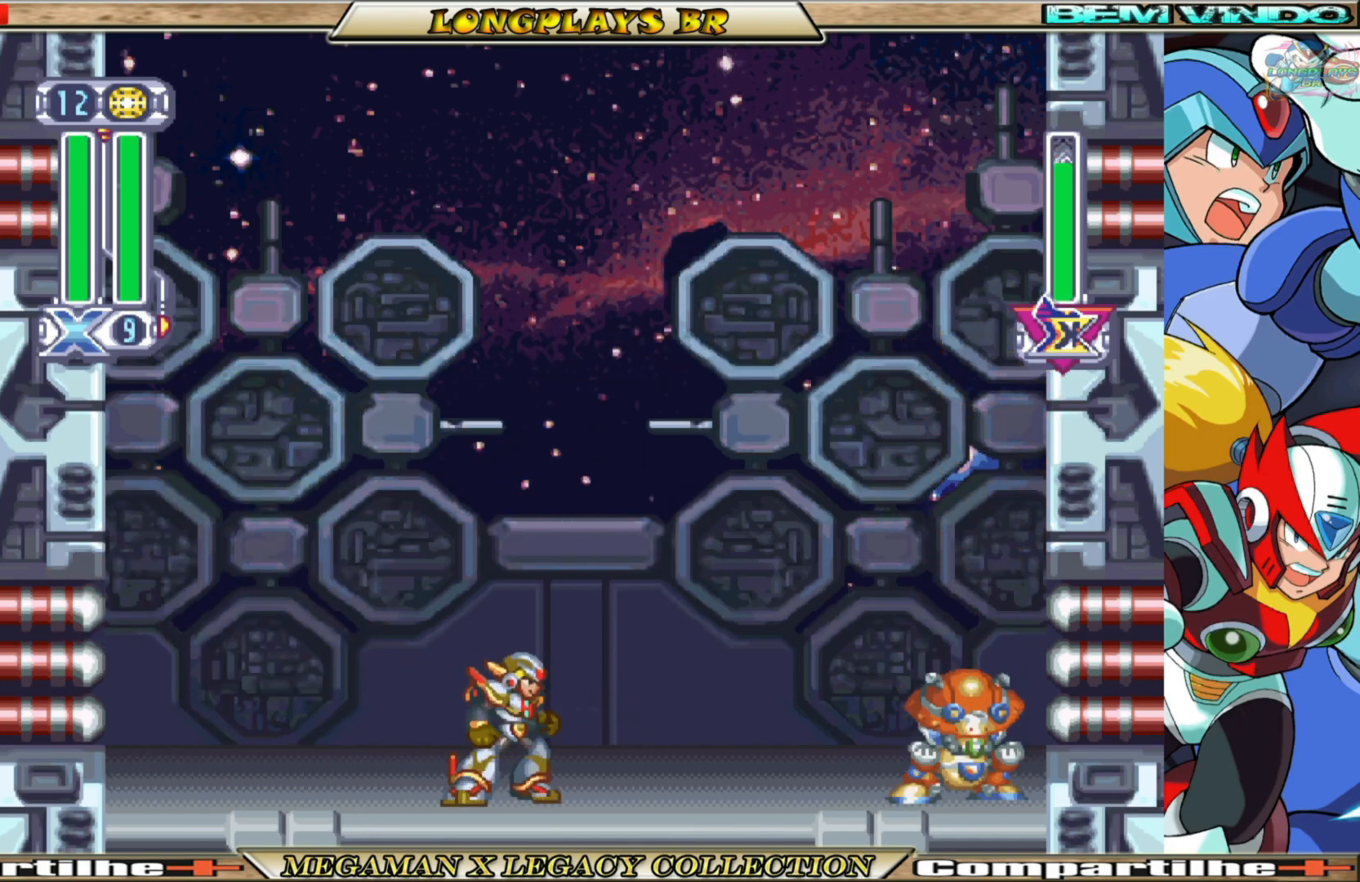
{"buttons": ["A", "B", "DPAD_RIGHT"], "left_stick": "center", "right_stick": "center", "events": [[150, "B", "down"], [383, "A", "down"]]}
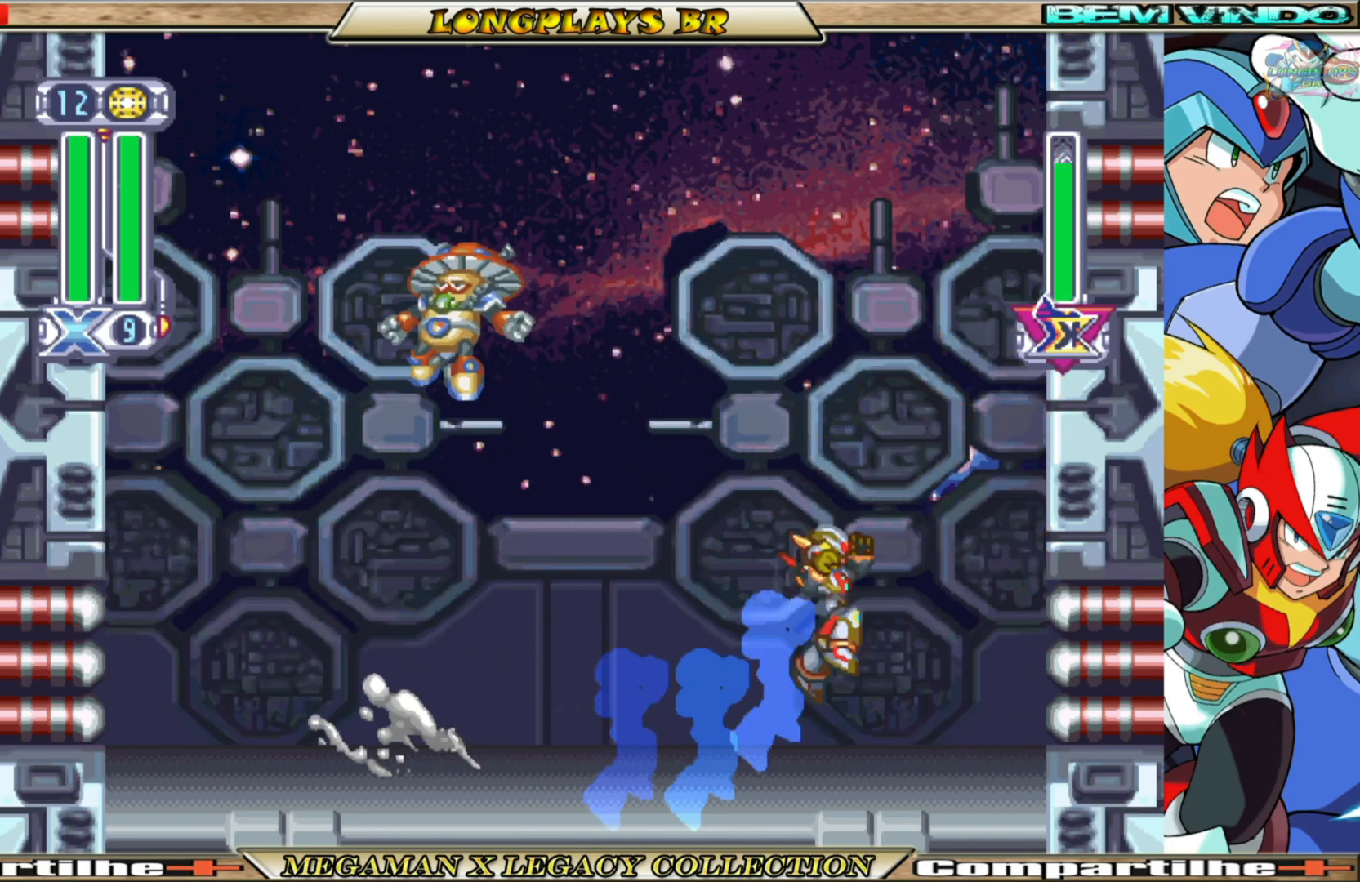
{"buttons": ["B", "DPAD_LEFT"], "left_stick": "center", "right_stick": "center", "events": [[100, "A", "up"], [133, "B", "up"], [250, "B", "down"], [267, "A", "down"], [283, "DPAD_RIGHT", "up"], [333, "DPAD_LEFT", "down"], [500, "A", "up"]]}
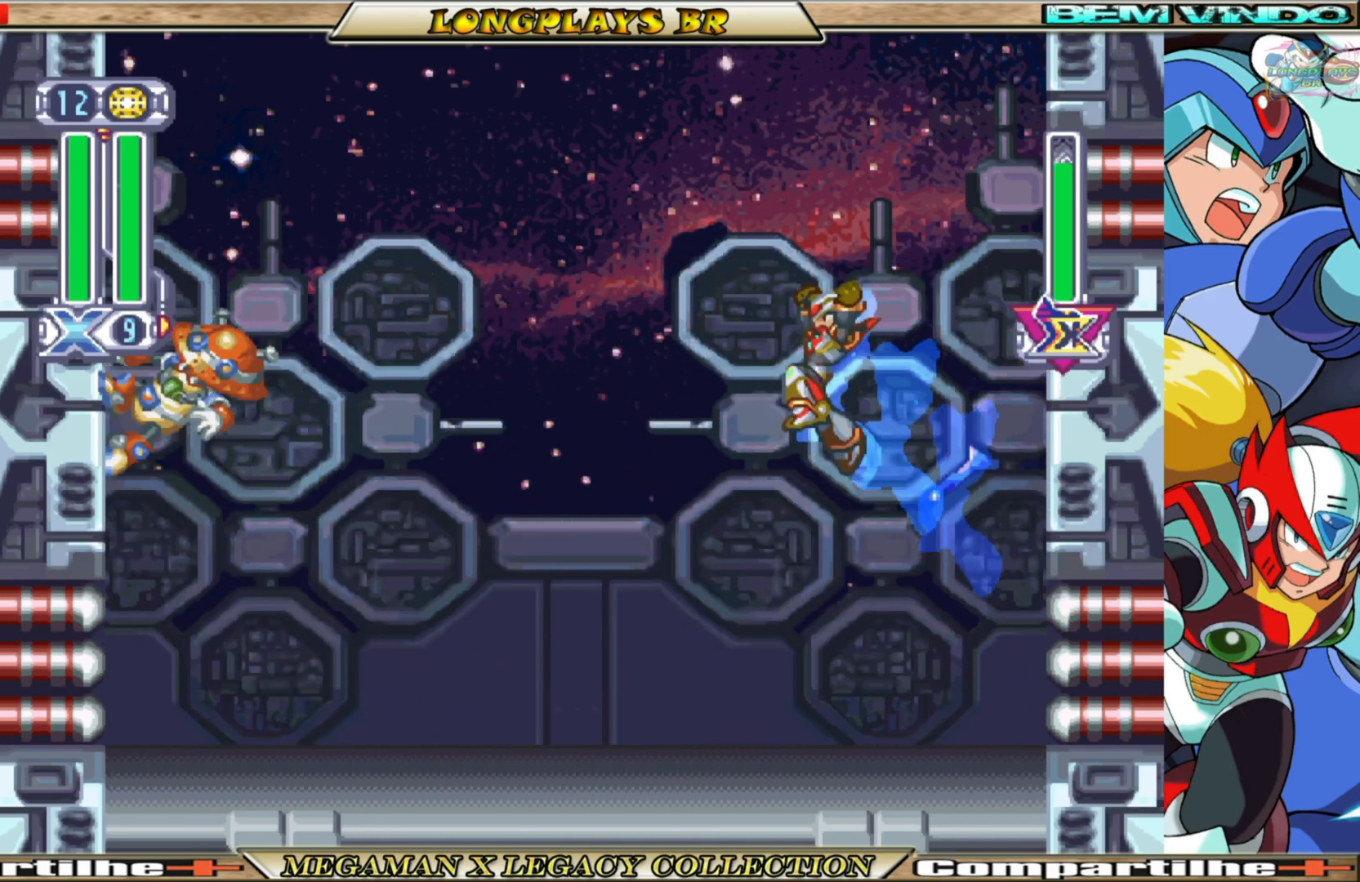
{"buttons": [], "left_stick": "center", "right_stick": "center", "events": [[50, "B", "up"], [133, "Y", "down"], [233, "Y", "up"], [283, "DPAD_LEFT", "up"]]}
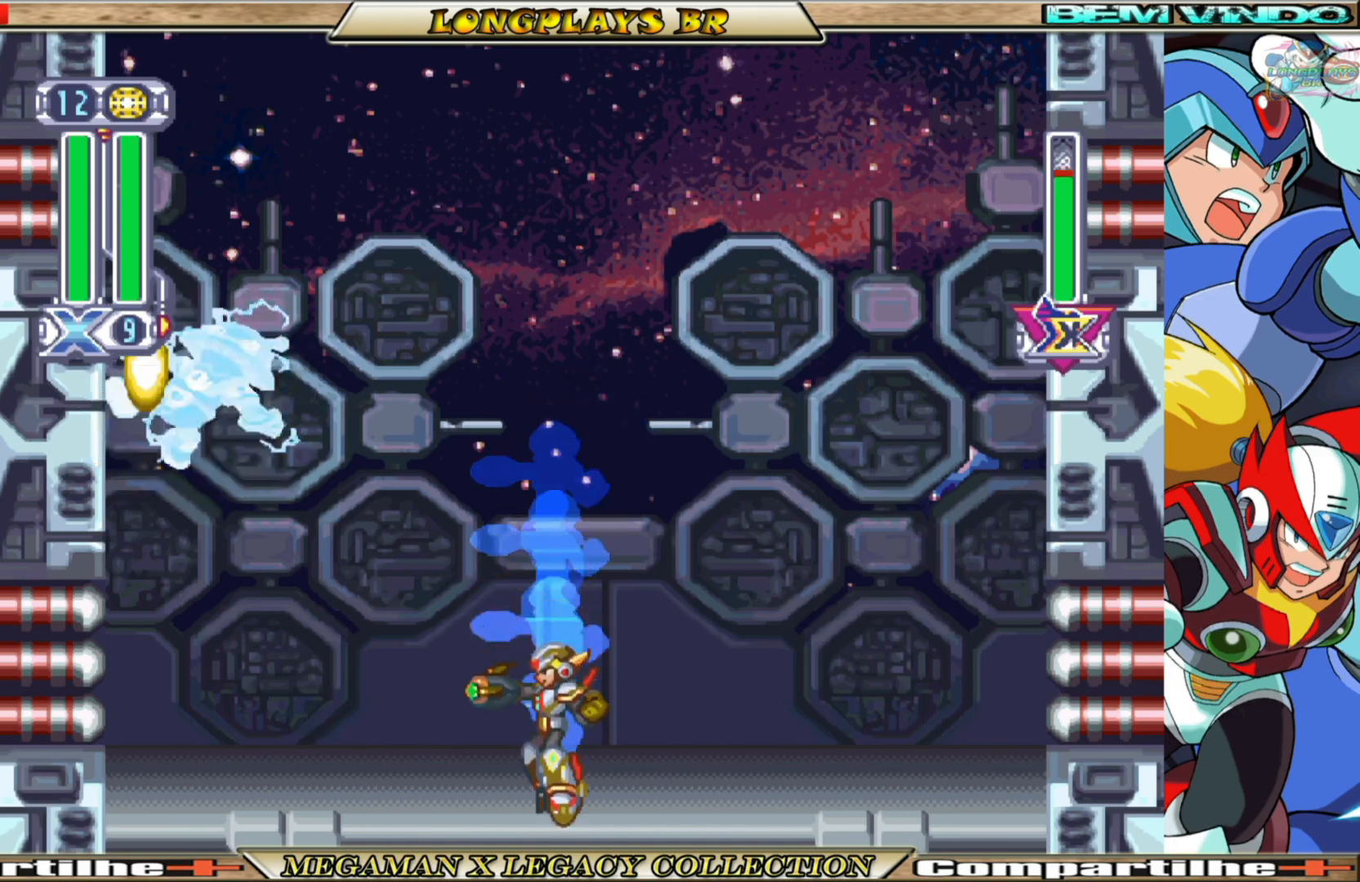
{"buttons": [], "left_stick": "center", "right_stick": "center", "events": []}
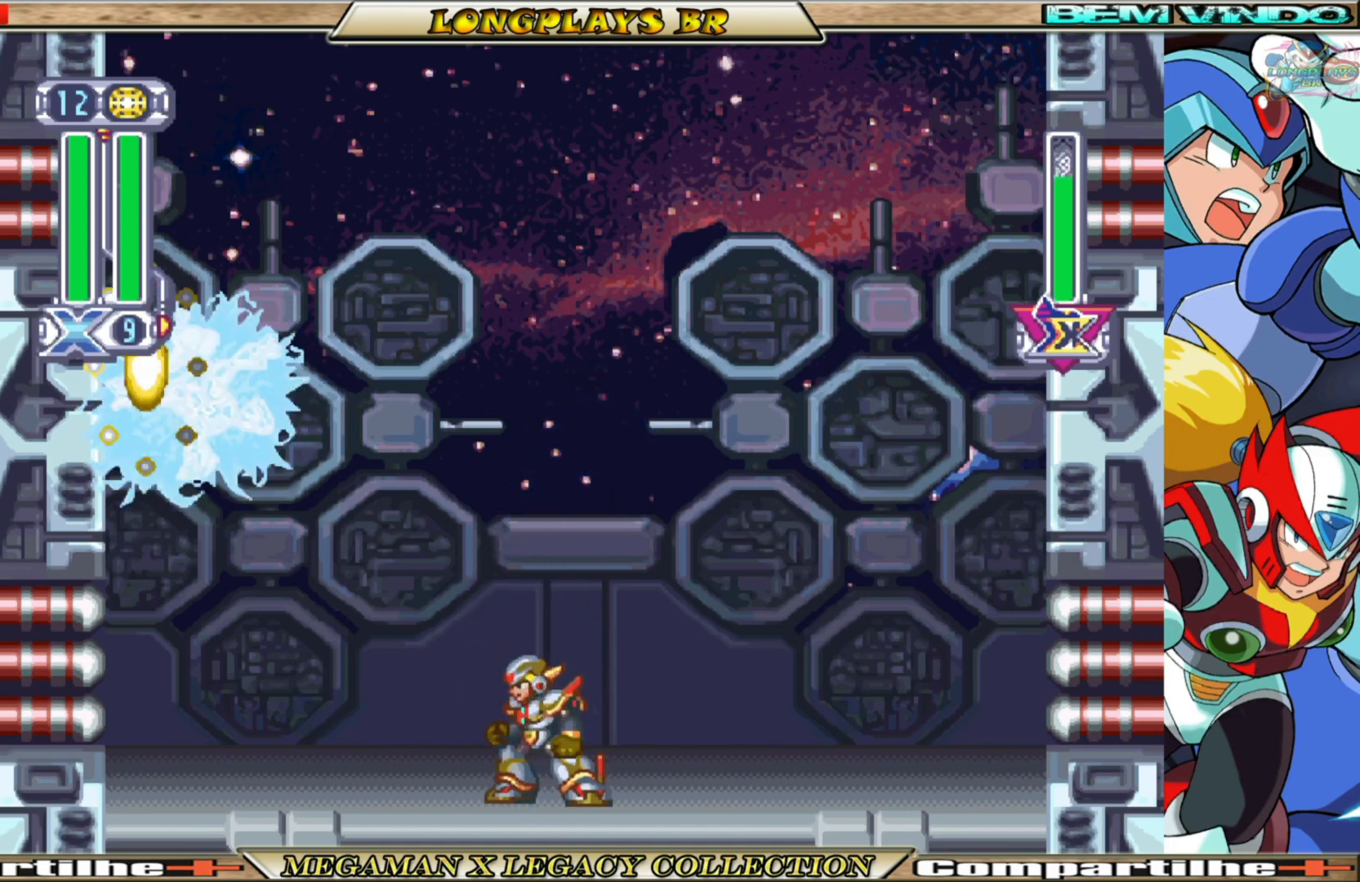
{"buttons": [], "left_stick": "center", "right_stick": "center", "events": []}
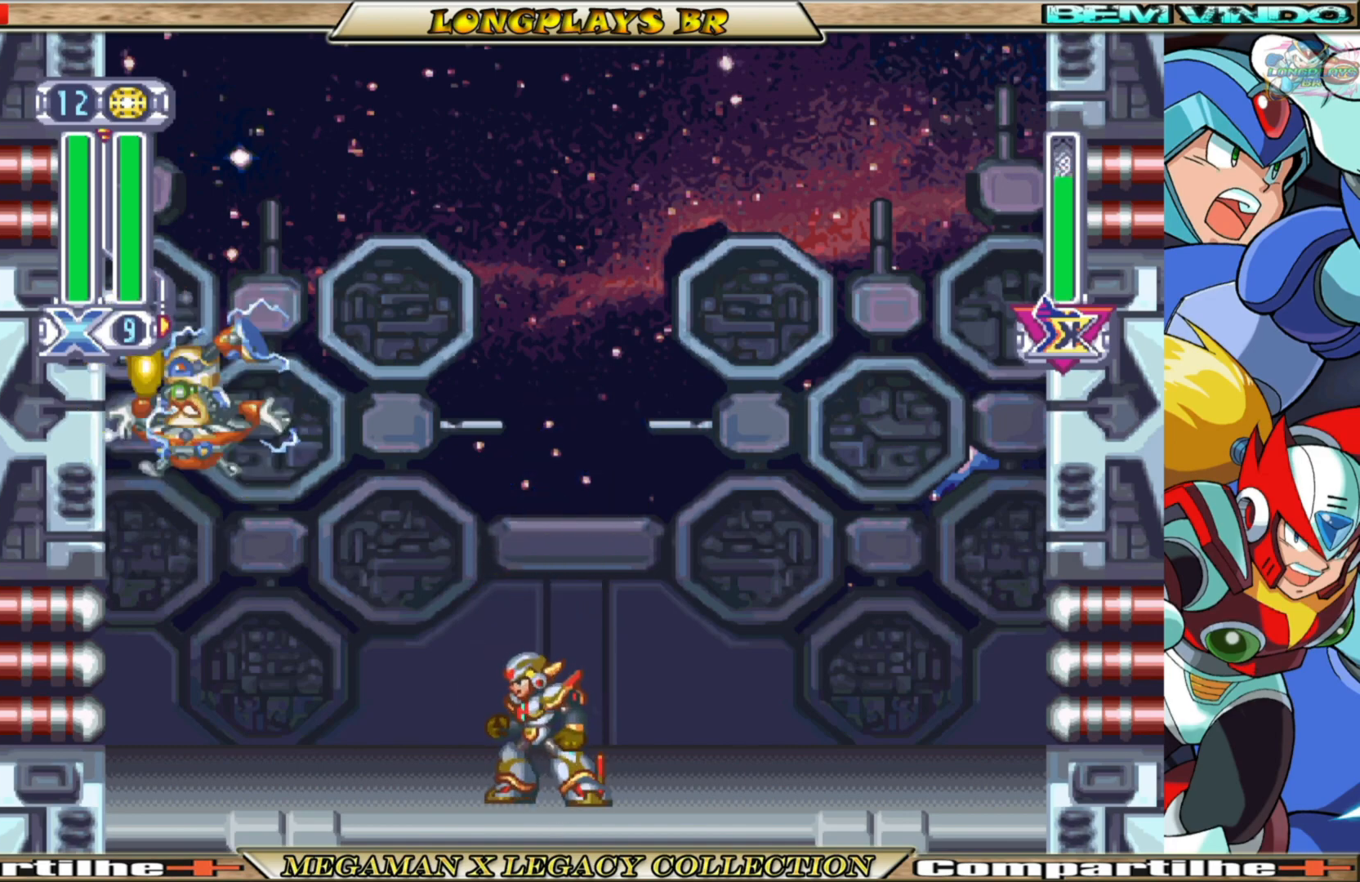
{"buttons": [], "left_stick": "center", "right_stick": "center", "events": []}
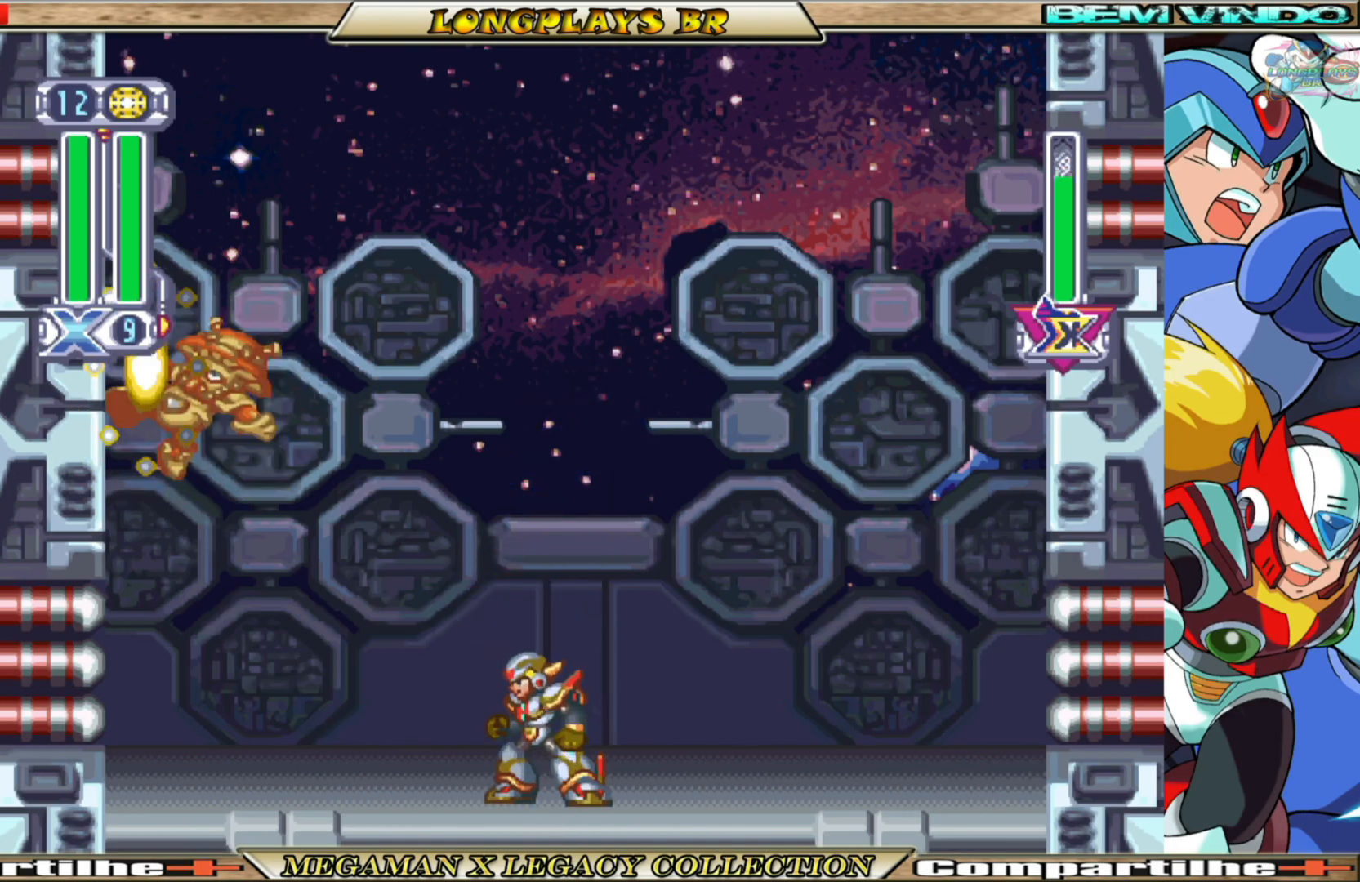
{"buttons": [], "left_stick": "center", "right_stick": "center", "events": []}
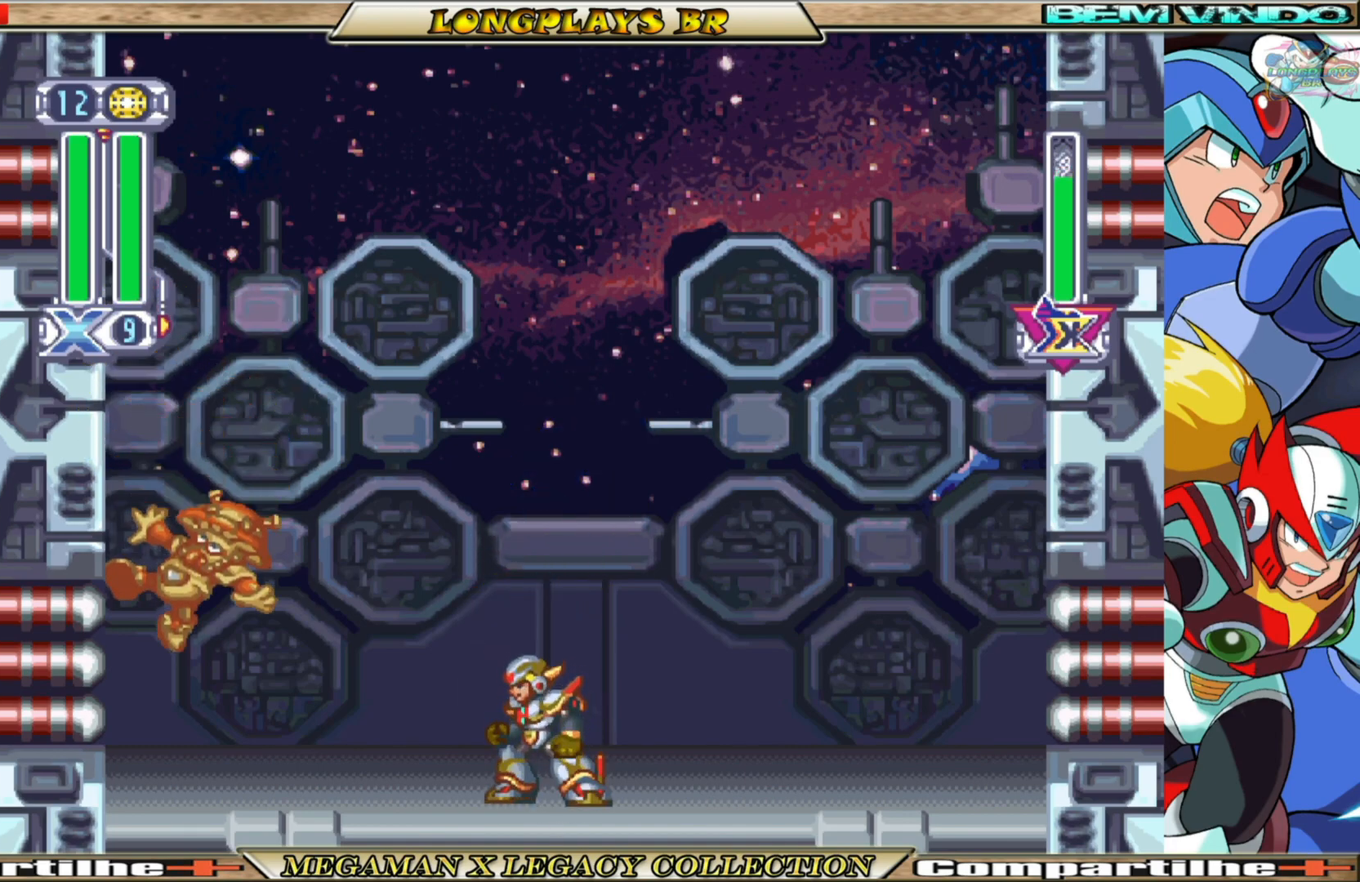
{"buttons": ["B", "DPAD_LEFT"], "left_stick": "center", "right_stick": "center", "events": [[217, "DPAD_LEFT", "down"], [367, "B", "down"]]}
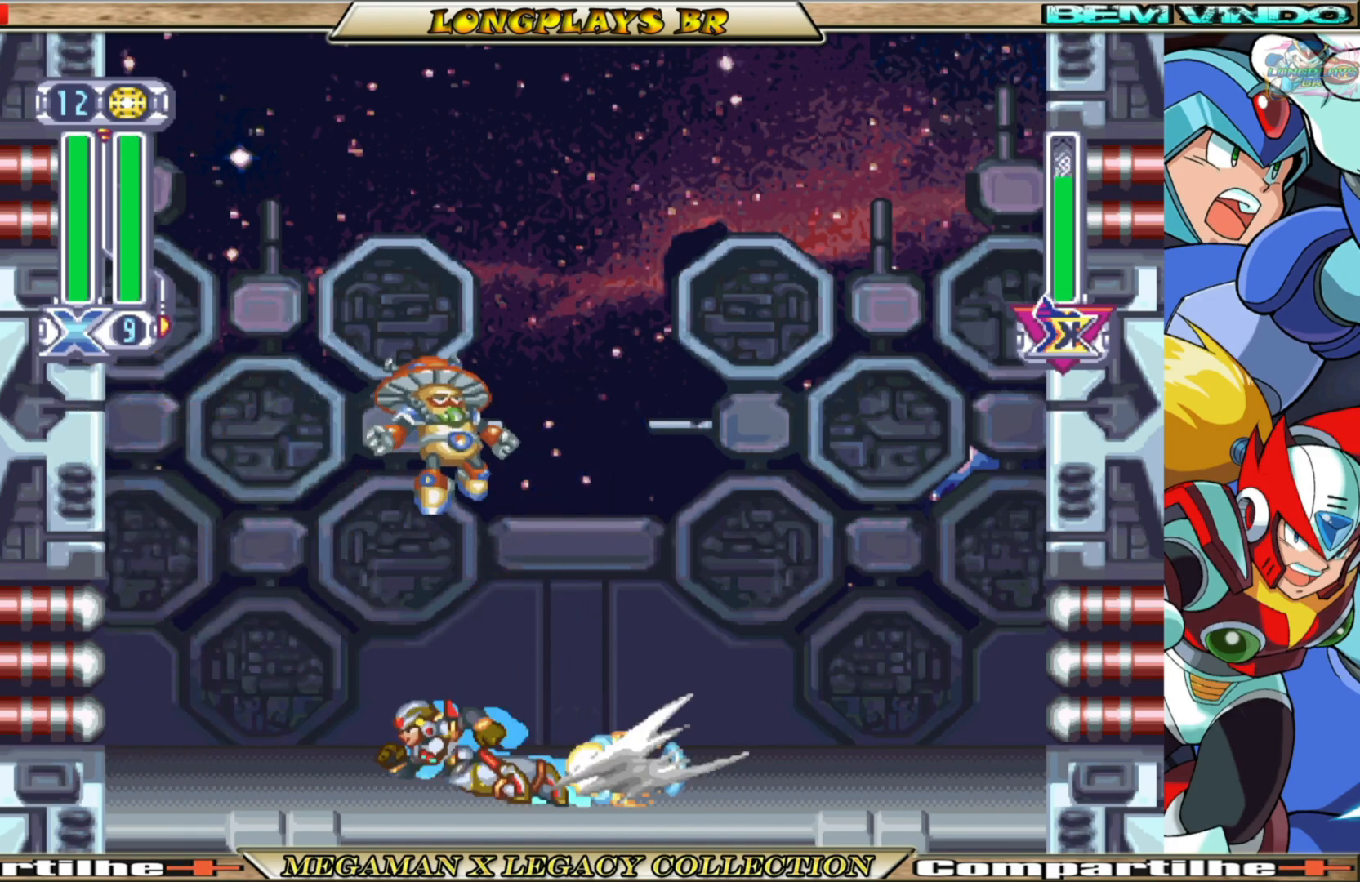
{"buttons": ["A", "B", "DPAD_RIGHT"], "left_stick": "center", "right_stick": "center", "events": [[117, "A", "down"], [300, "A", "up"], [333, "B", "up"], [383, "B", "down"], [400, "A", "down"], [417, "DPAD_LEFT", "up"], [467, "DPAD_RIGHT", "down"]]}
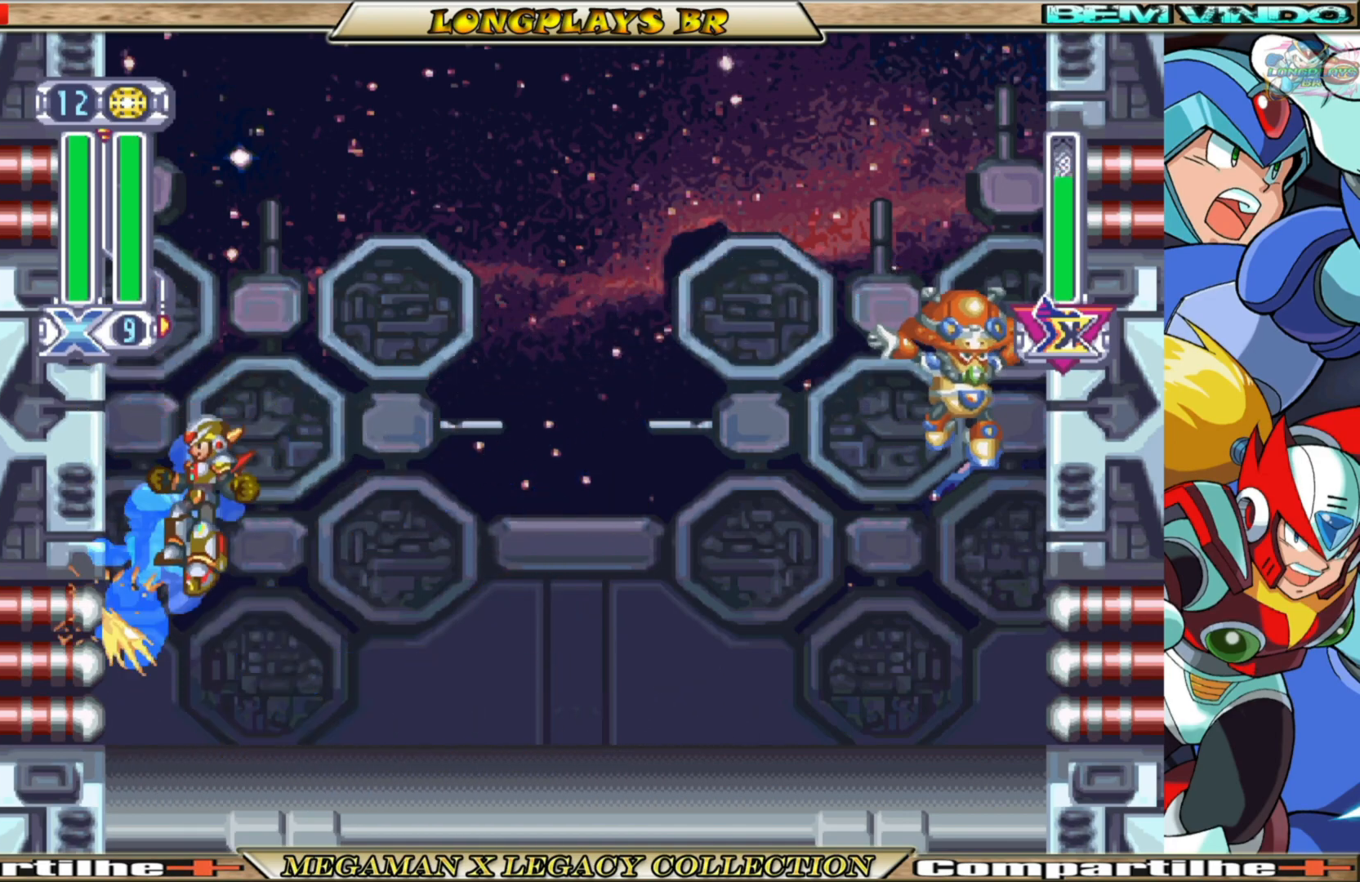
{"buttons": [], "left_stick": "center", "right_stick": "center", "events": [[133, "A", "up"], [167, "B", "up"], [250, "Y", "down"], [350, "Y", "up"], [467, "DPAD_RIGHT", "up"]]}
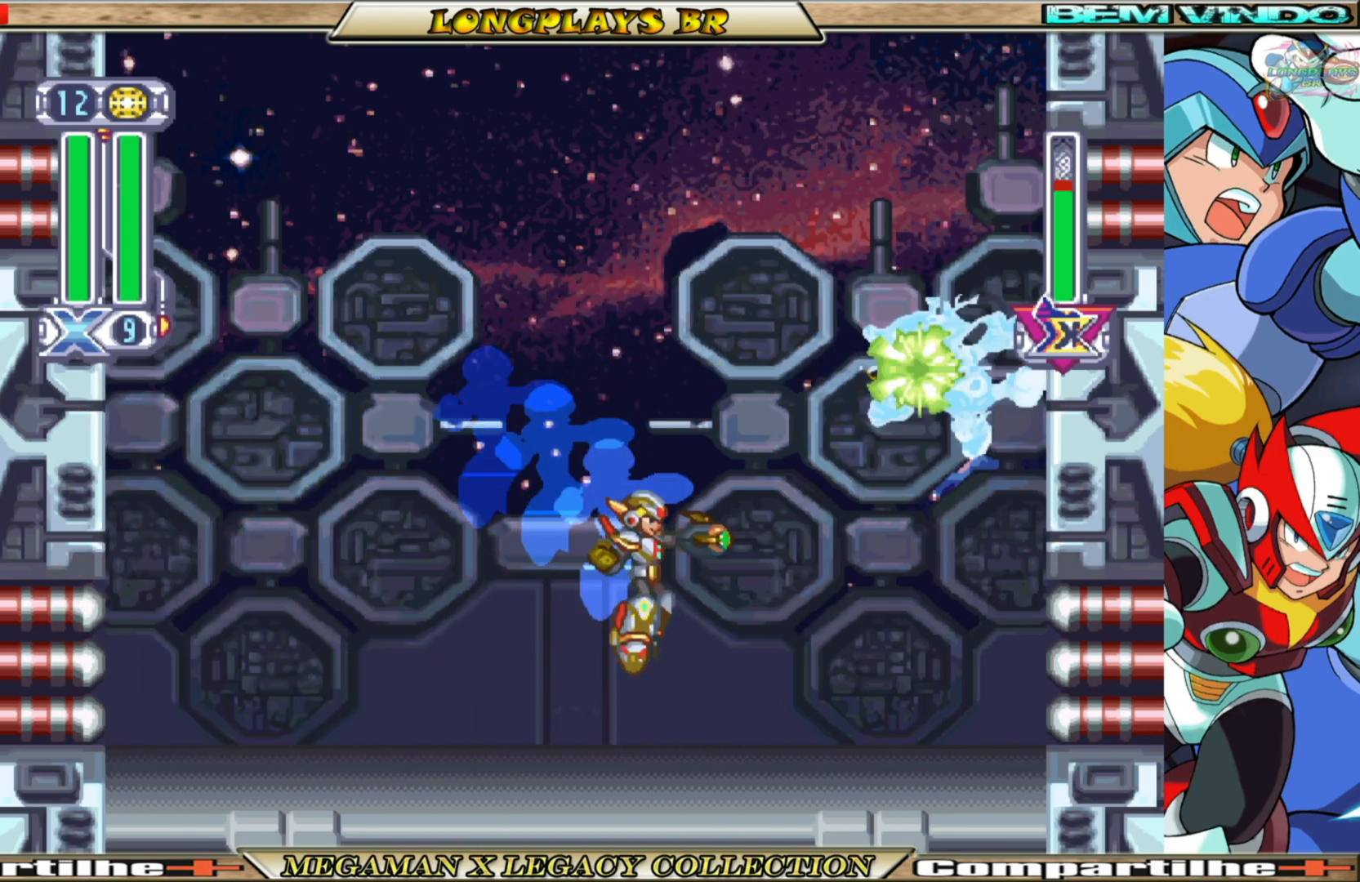
{"buttons": [], "left_stick": "center", "right_stick": "center", "events": []}
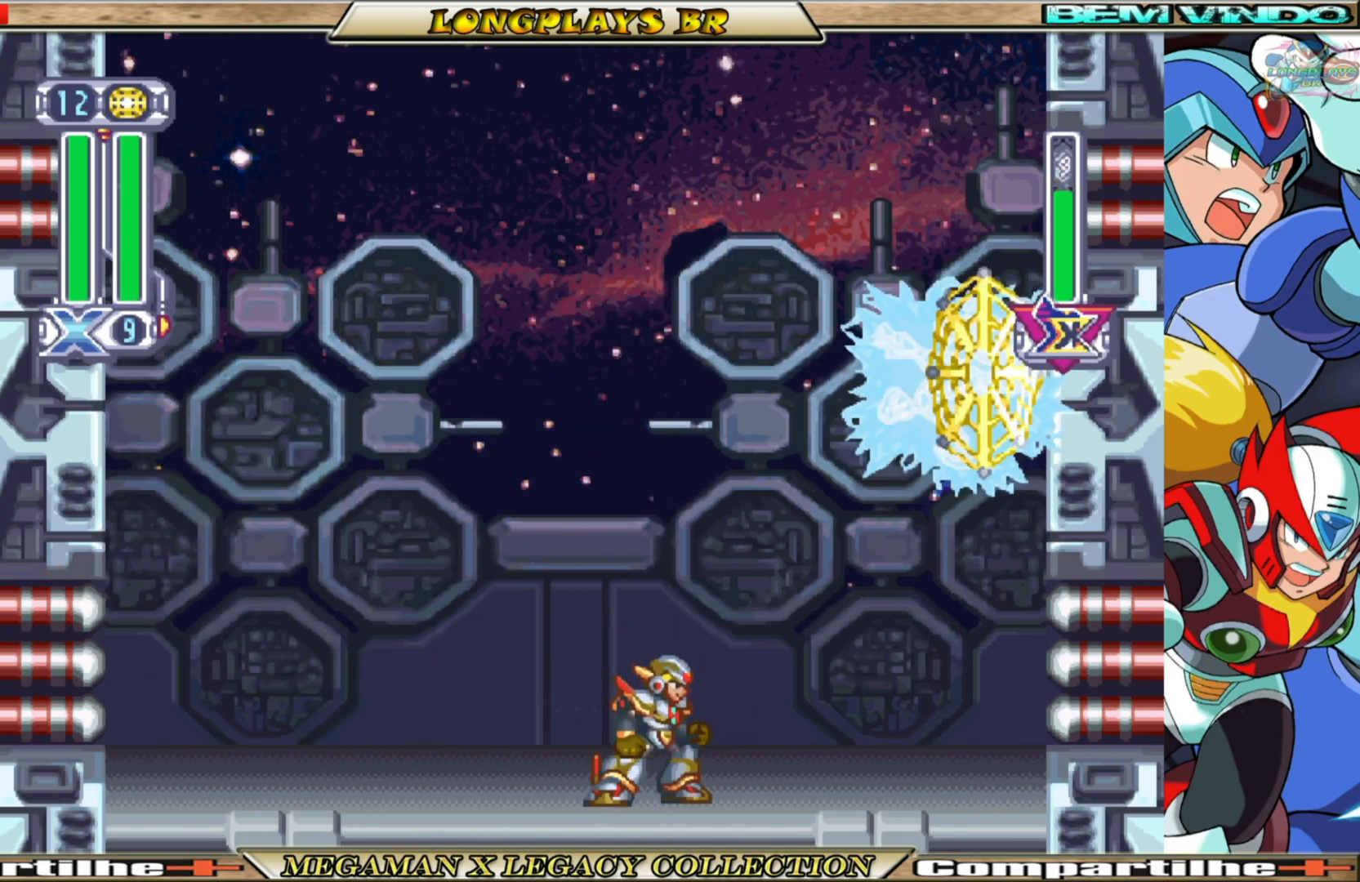
{"buttons": [], "left_stick": "center", "right_stick": "center", "events": []}
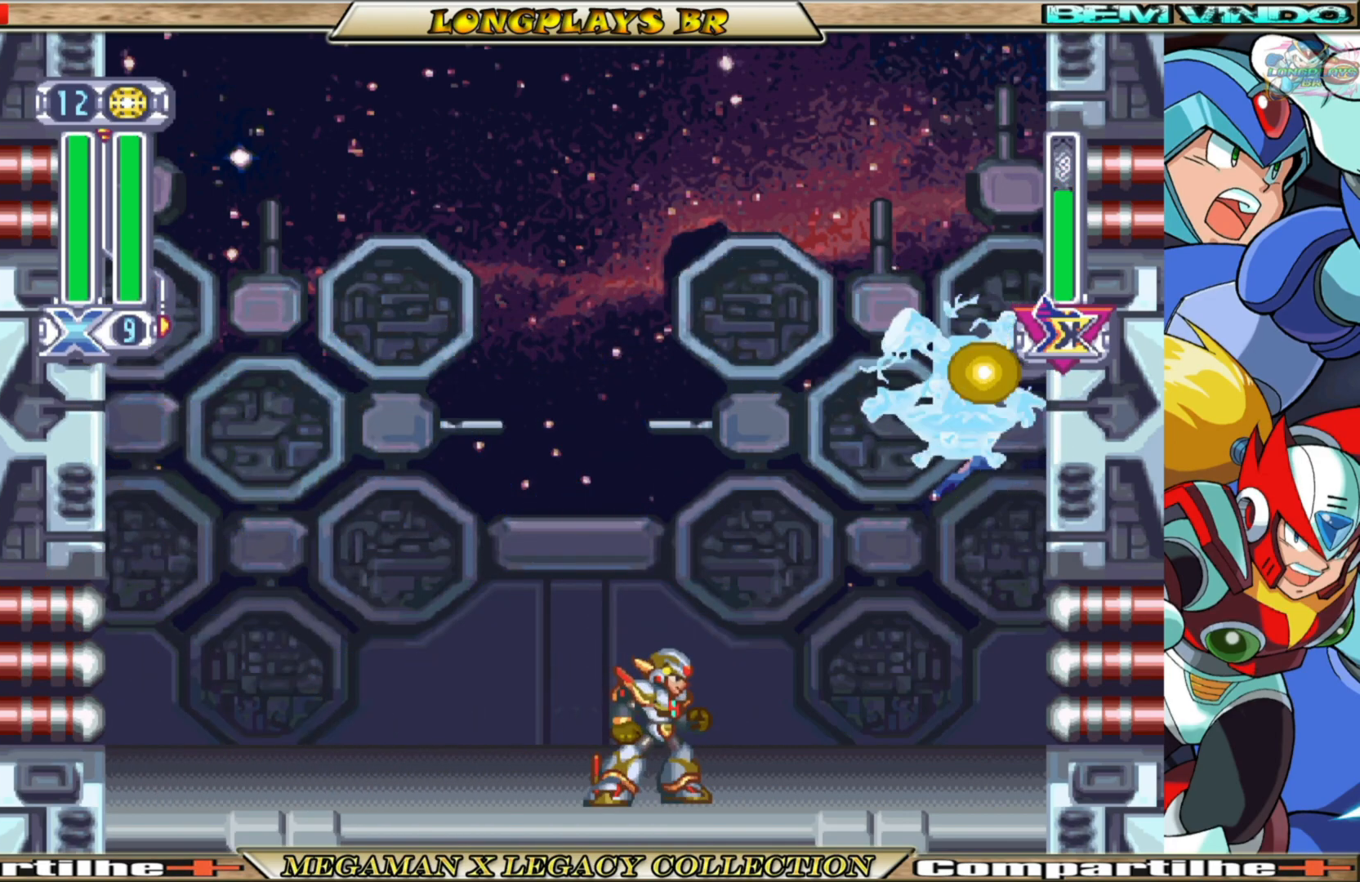
{"buttons": [], "left_stick": "center", "right_stick": "center", "events": []}
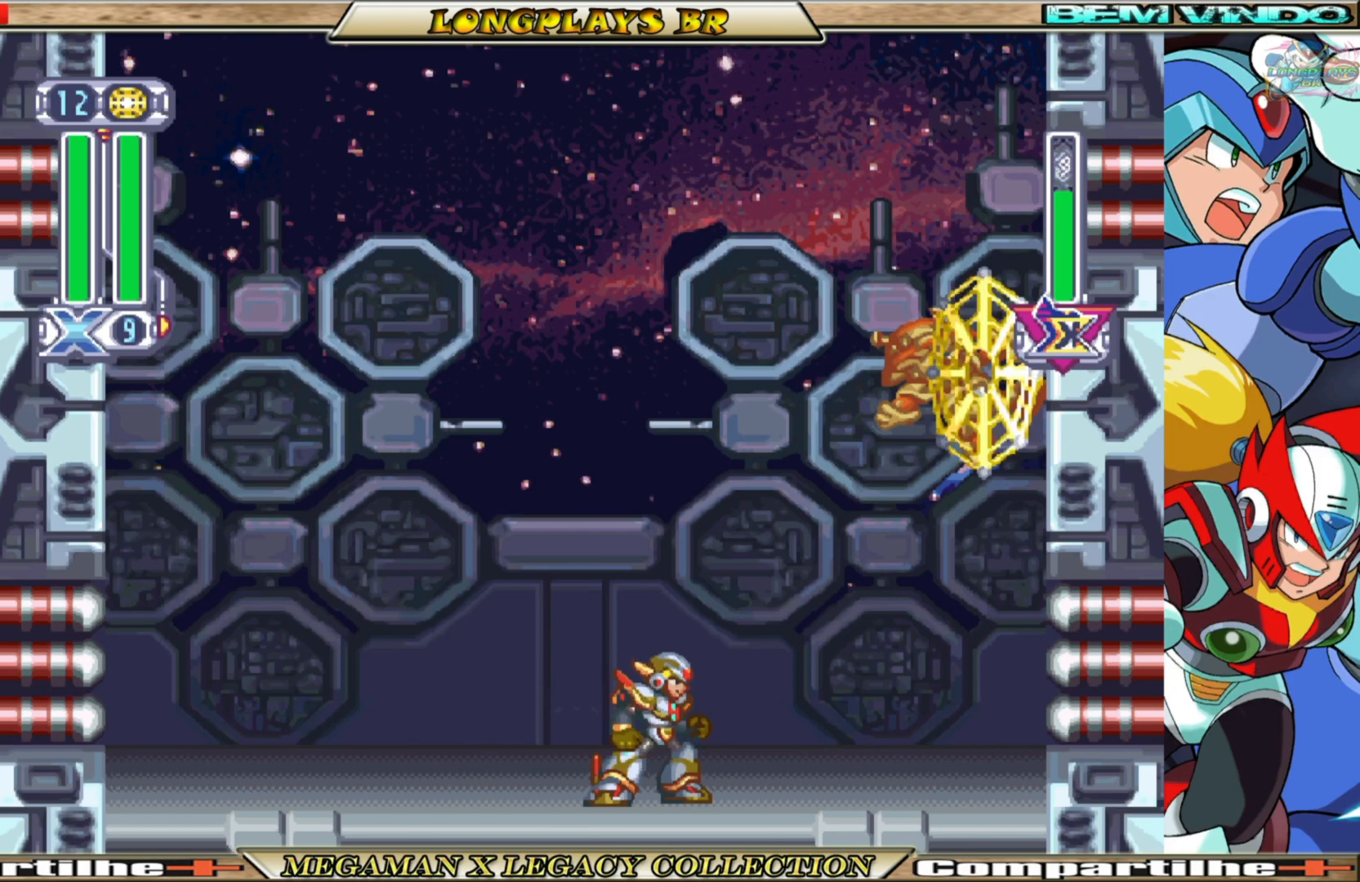
{"buttons": [], "left_stick": "center", "right_stick": "center", "events": []}
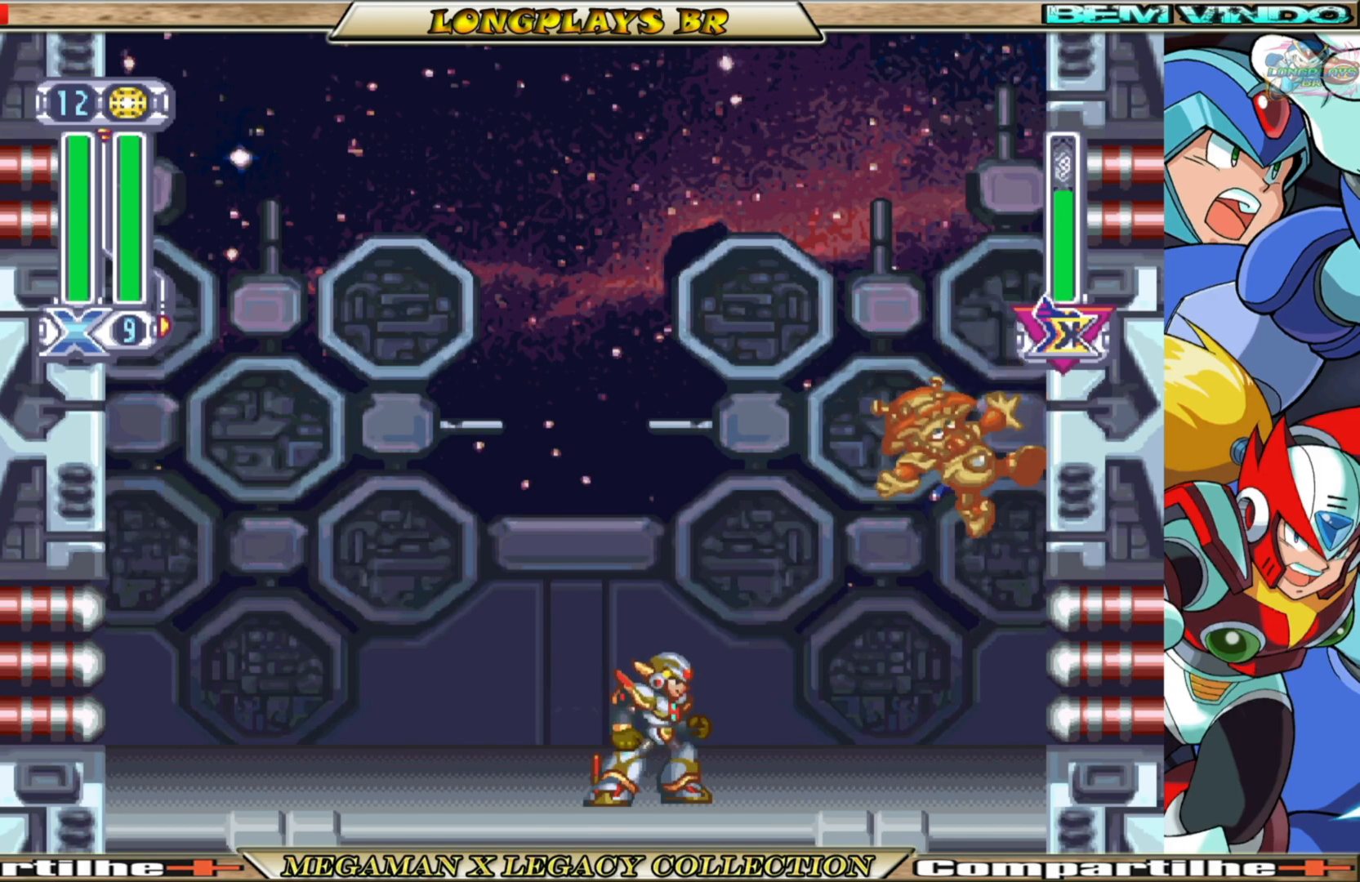
{"buttons": ["DPAD_RIGHT"], "left_stick": "center", "right_stick": "center", "events": [[400, "DPAD_RIGHT", "down"]]}
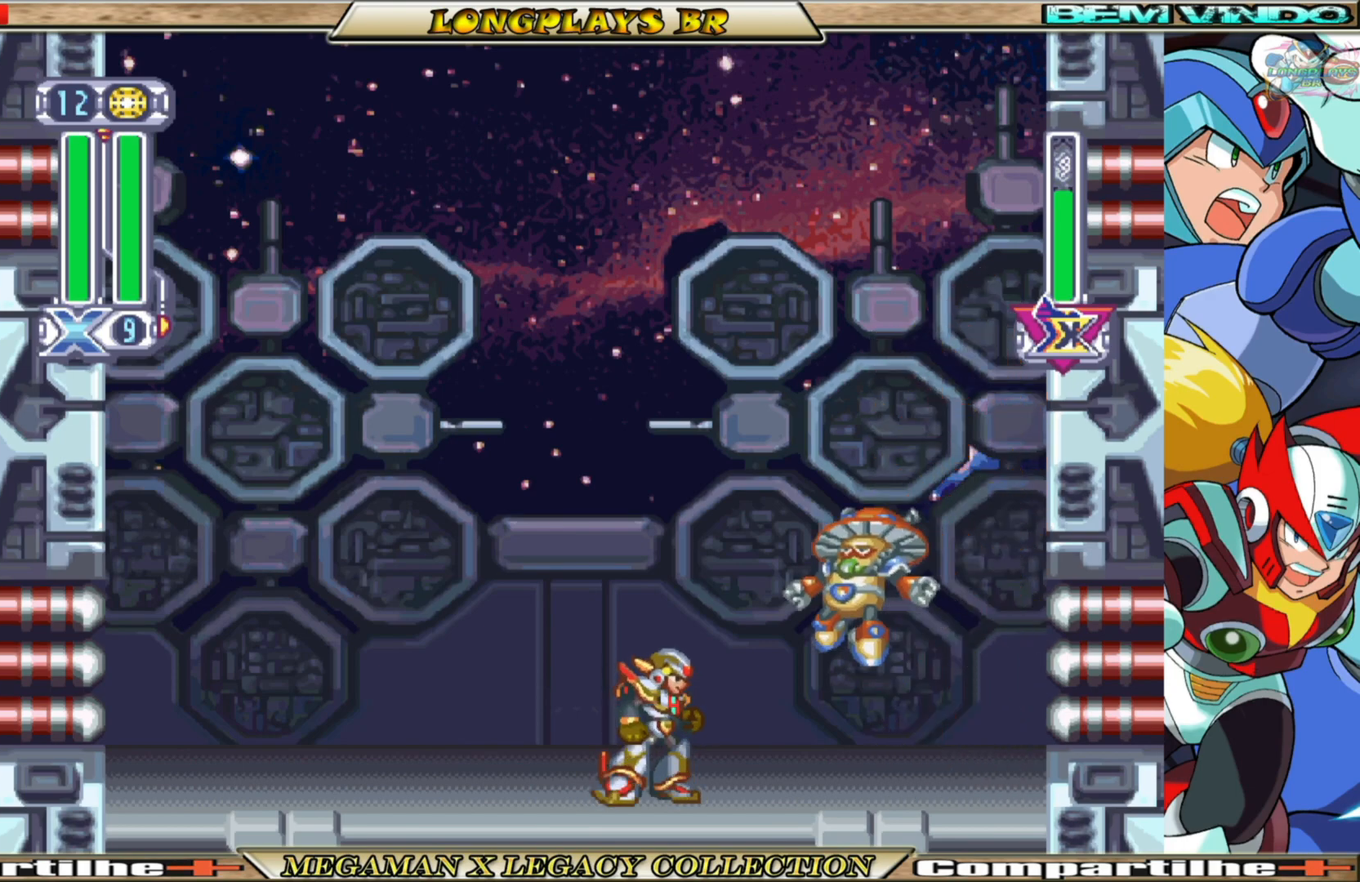
{"buttons": ["A", "B", "DPAD_RIGHT"], "left_stick": "center", "right_stick": "center", "events": [[150, "B", "down"], [367, "A", "down"]]}
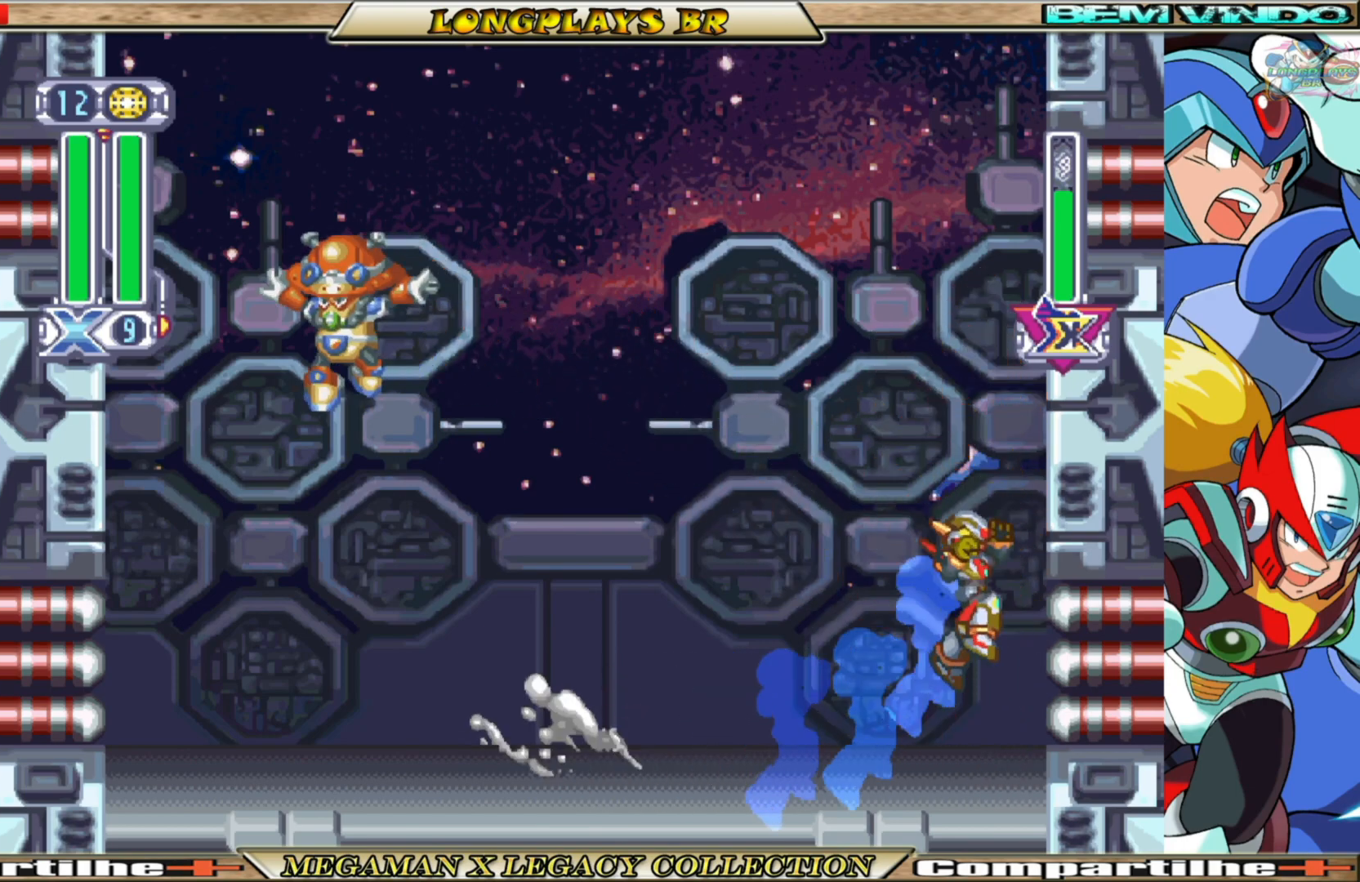
{"buttons": ["Y", "DPAD_LEFT"], "left_stick": "center", "right_stick": "center", "events": [[17, "A", "up"], [33, "B", "up"], [117, "B", "down"], [133, "A", "down"], [150, "DPAD_RIGHT", "up"], [183, "DPAD_LEFT", "down"], [317, "A", "up"], [350, "B", "up"], [433, "Y", "down"]]}
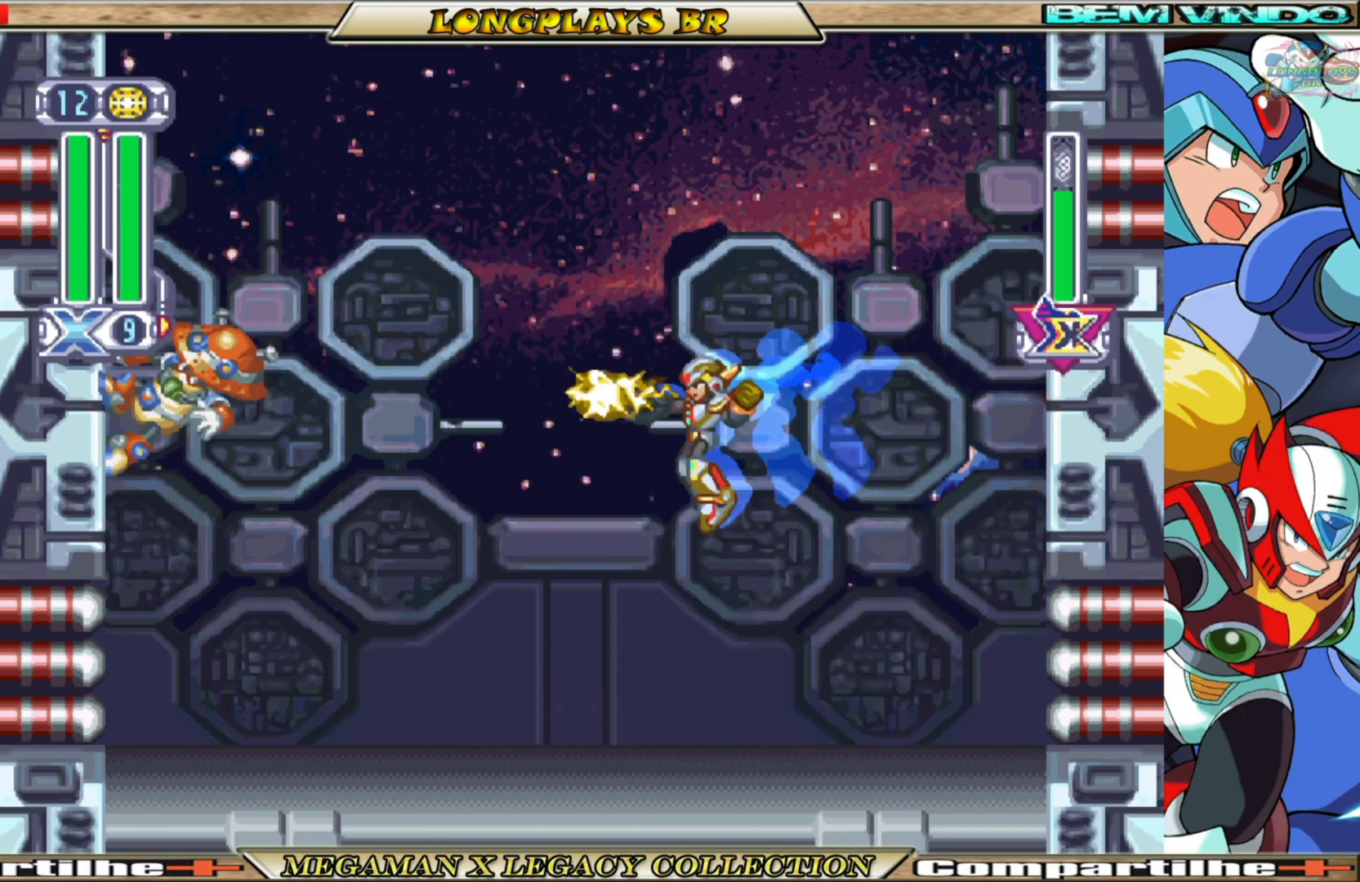
{"buttons": [], "left_stick": "center", "right_stick": "center", "events": [[33, "Y", "up"], [100, "DPAD_LEFT", "up"]]}
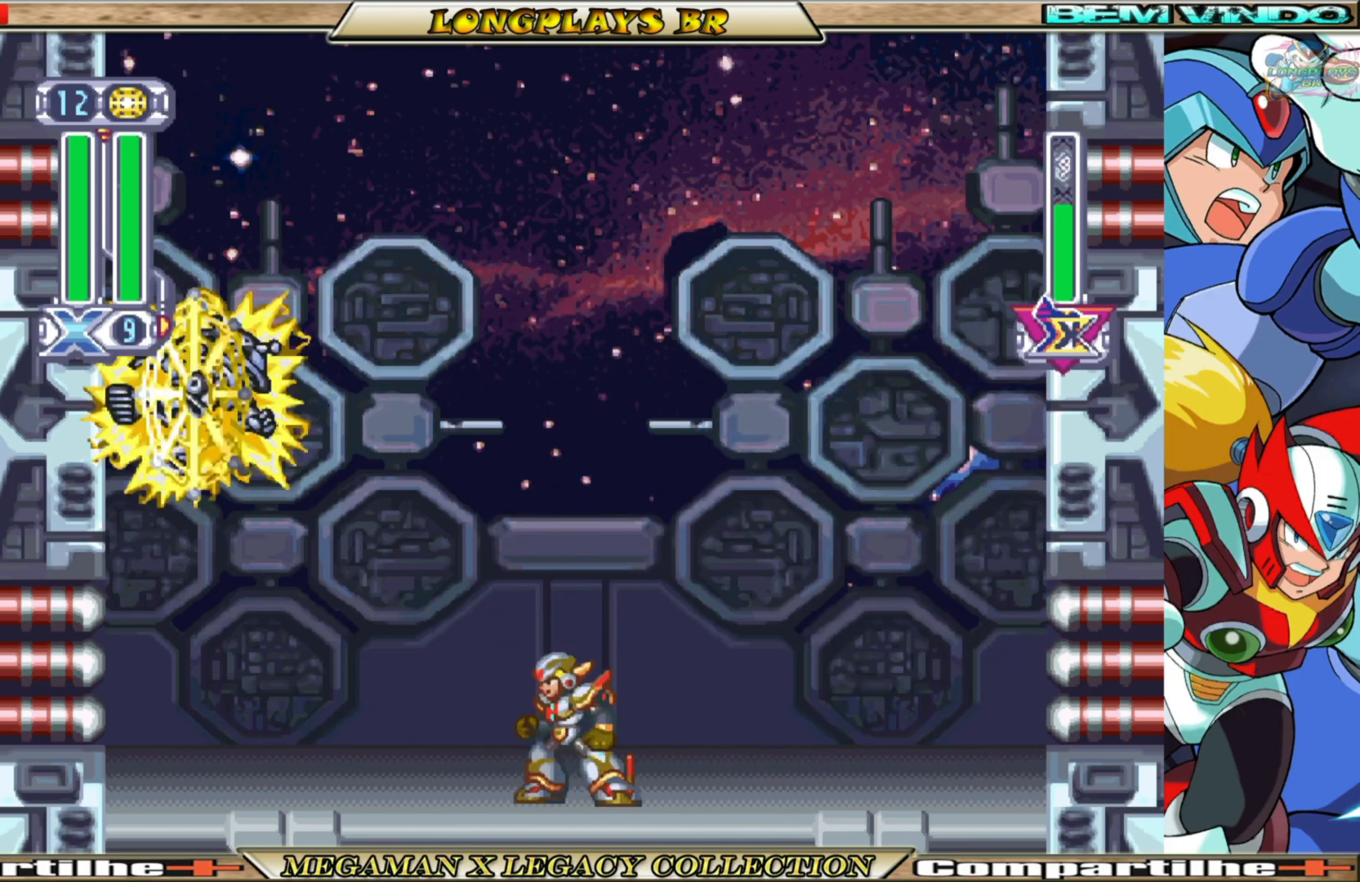
{"buttons": [], "left_stick": "center", "right_stick": "center", "events": []}
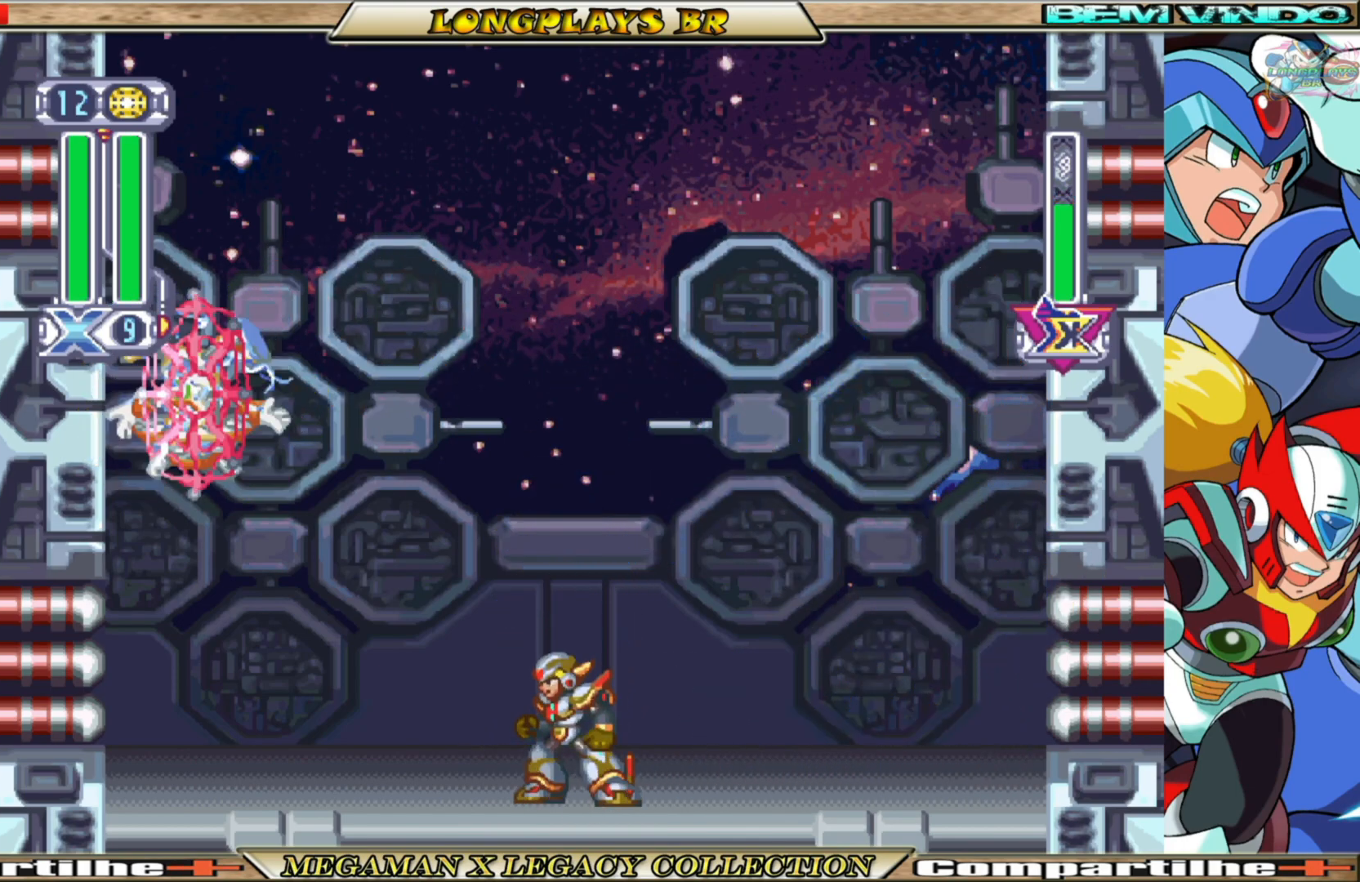
{"buttons": [], "left_stick": "center", "right_stick": "center", "events": []}
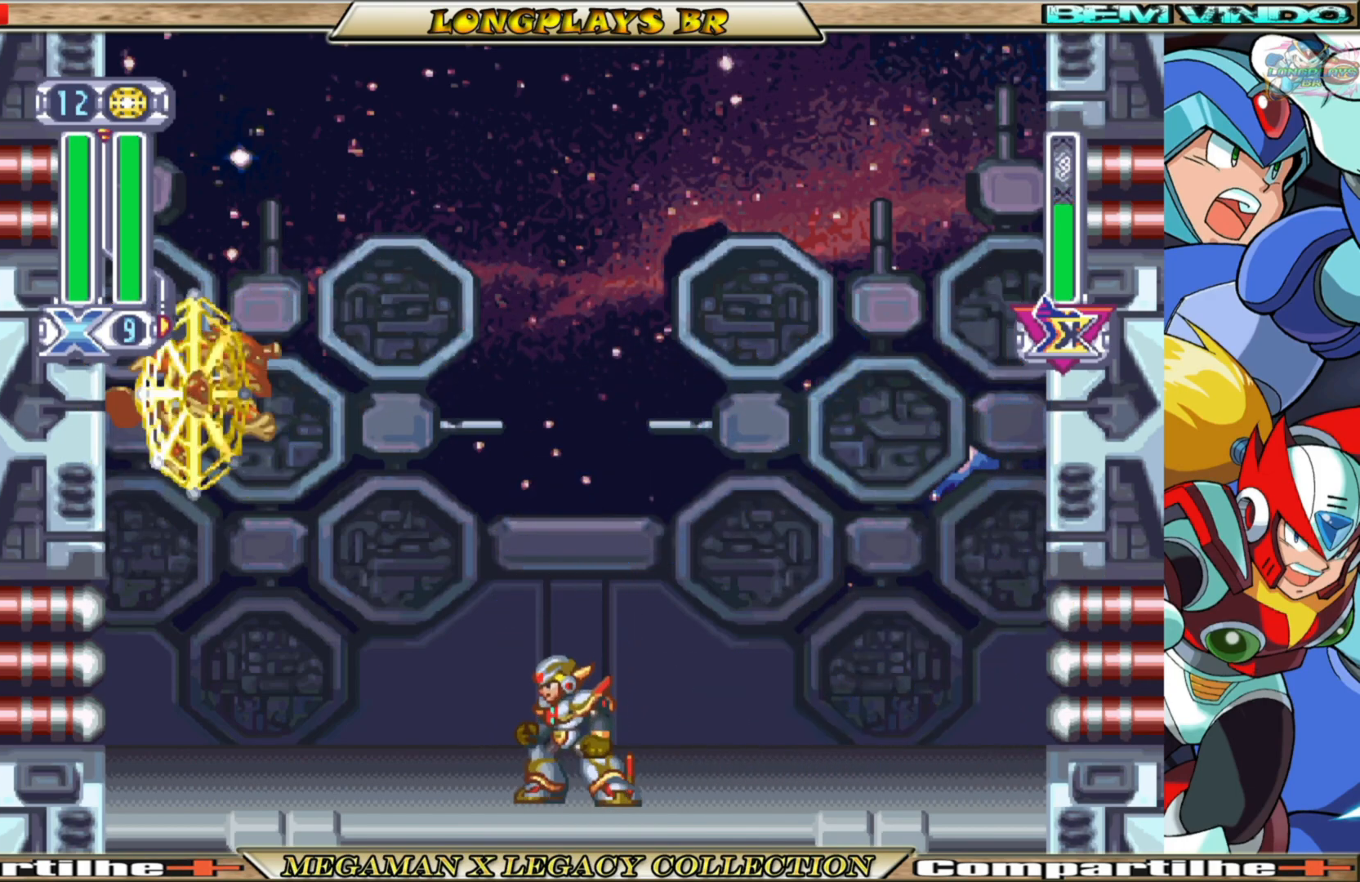
{"buttons": [], "left_stick": "center", "right_stick": "center", "events": []}
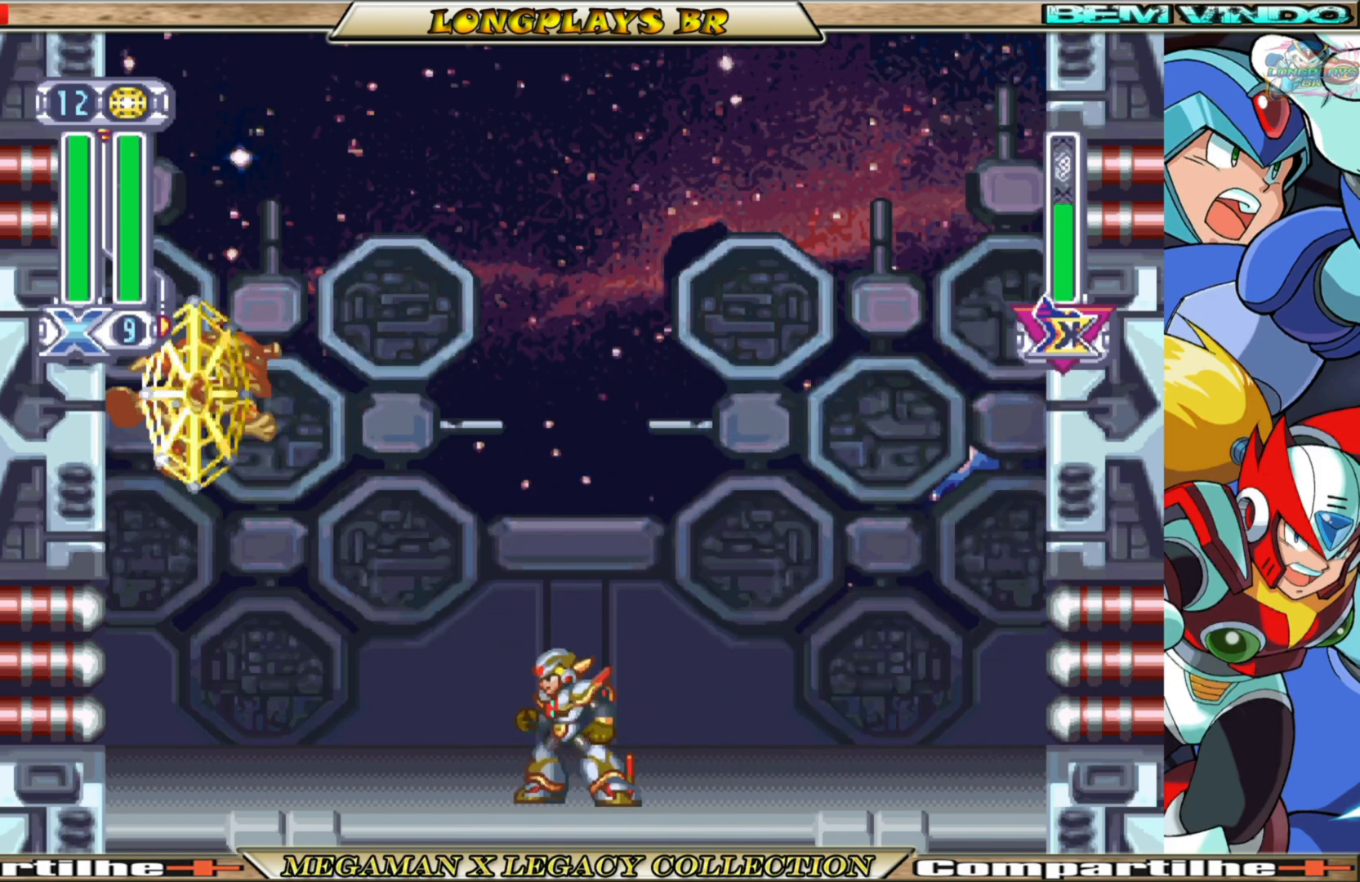
{"buttons": ["DPAD_LEFT"], "left_stick": "center", "right_stick": "center", "events": [[333, "DPAD_LEFT", "down"]]}